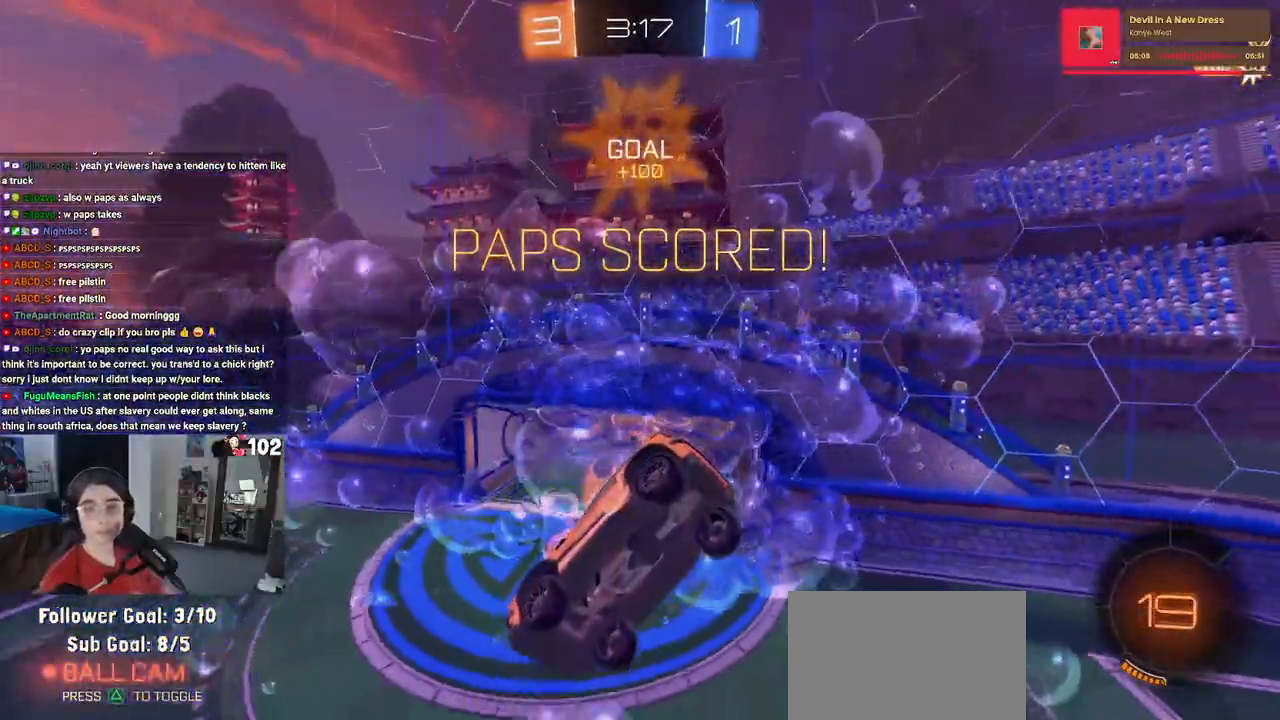
Gameplay with a controller (PlayStation layout); each line is a JSON object with the inputs held at the frame after it. "events" lists button and stick changes between this image and that frame as [ms after this image, input, new state], when the widget could be followed in between.
{"buttons": [], "left_stick": "center", "right_stick": "center", "events": []}
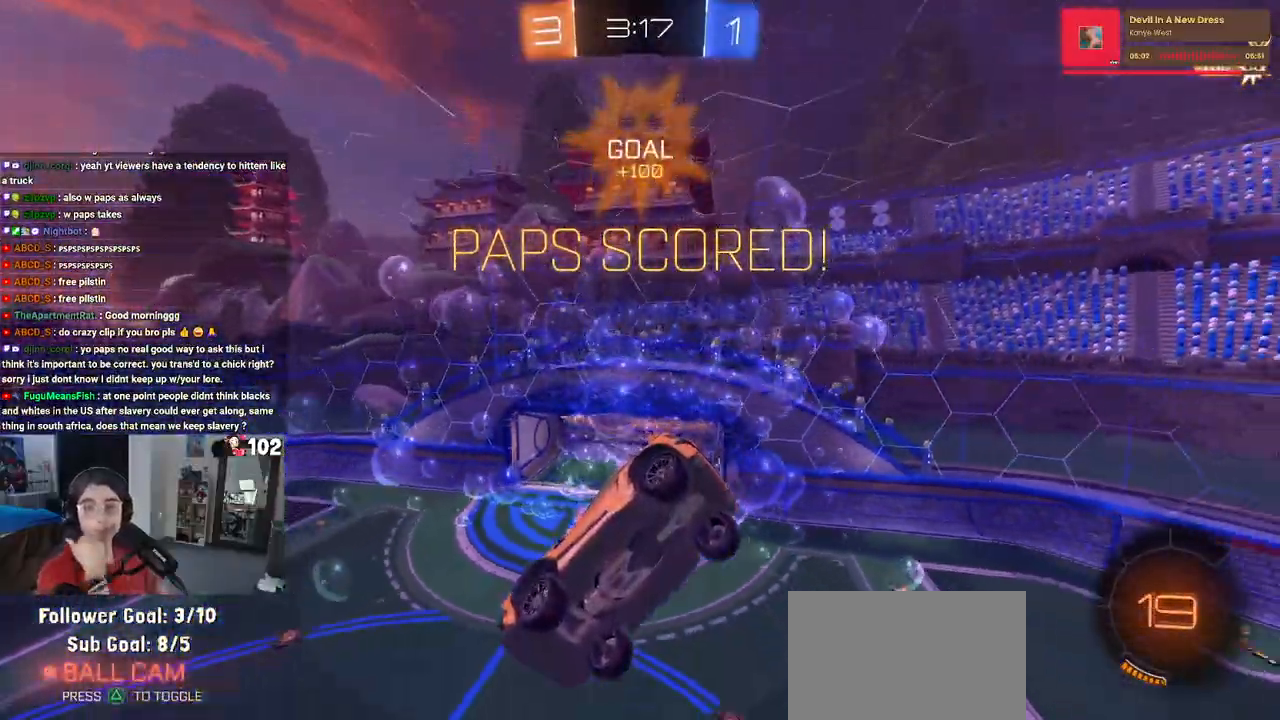
{"buttons": [], "left_stick": "center", "right_stick": "center", "events": []}
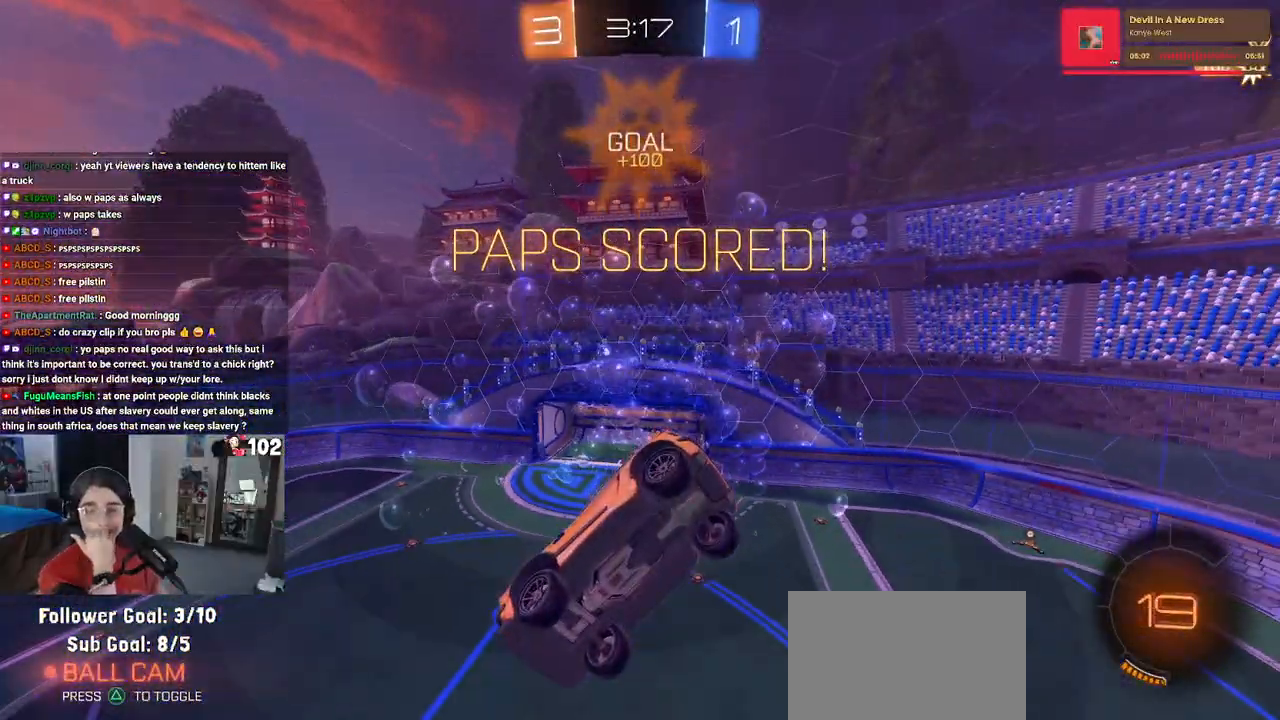
{"buttons": ["CROSS"], "left_stick": "center", "right_stick": "center", "events": [[200, "CROSS", "down"], [350, "CROSS", "up"], [450, "CROSS", "down"]]}
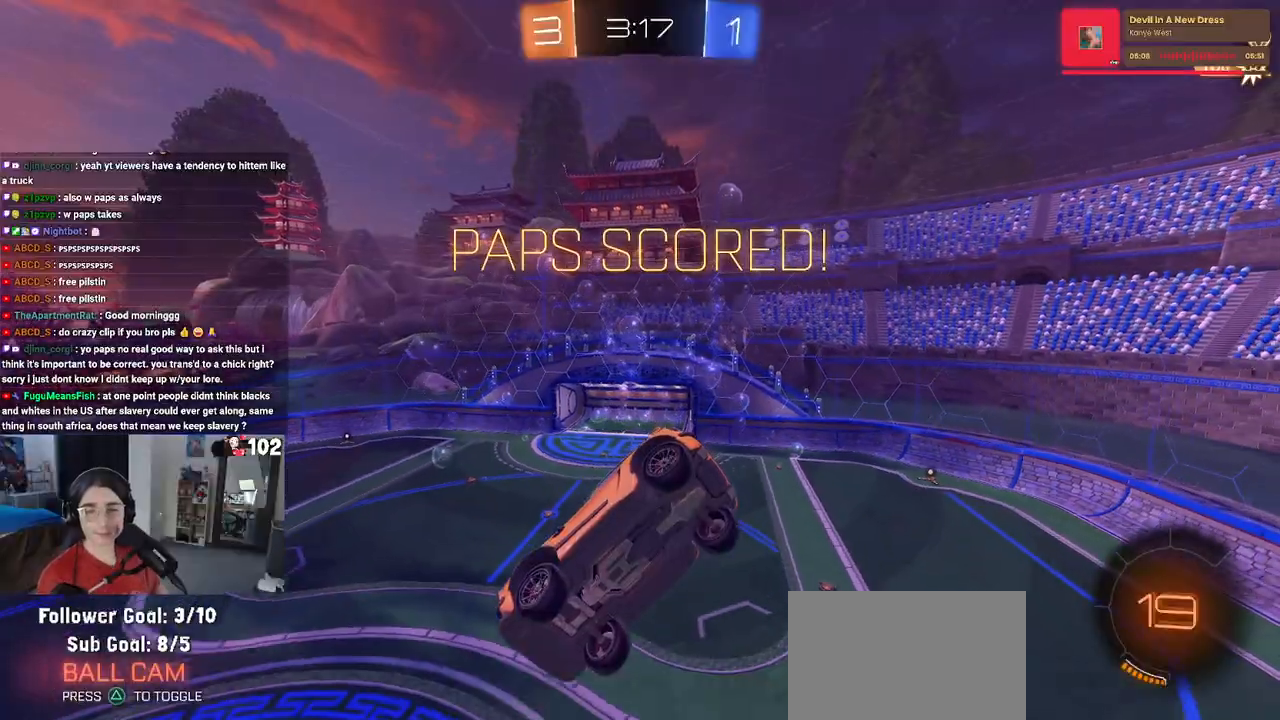
{"buttons": ["CROSS"], "left_stick": "center", "right_stick": "center", "events": [[67, "CROSS", "up"], [150, "CROSS", "down"], [300, "CROSS", "up"], [367, "CROSS", "down"]]}
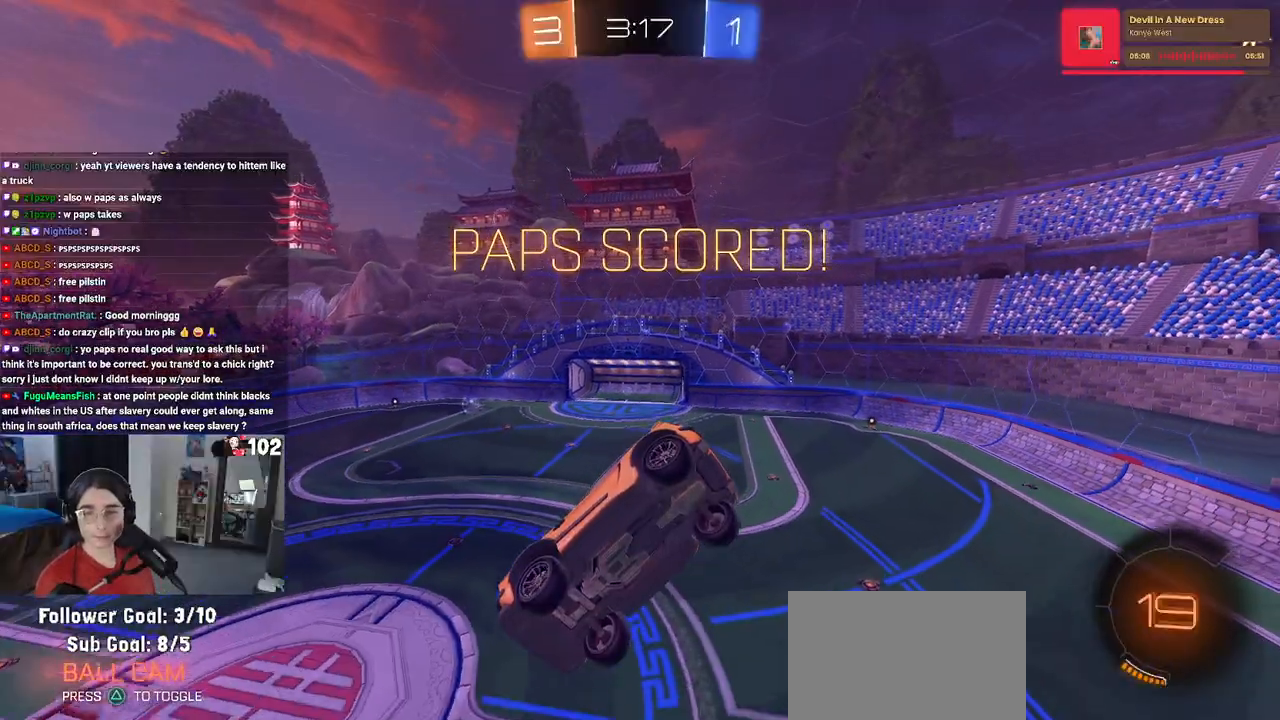
{"buttons": ["CROSS"], "left_stick": "center", "right_stick": "center", "events": [[17, "CROSS", "up"], [100, "CROSS", "down"], [250, "CROSS", "up"], [367, "CROSS", "down"]]}
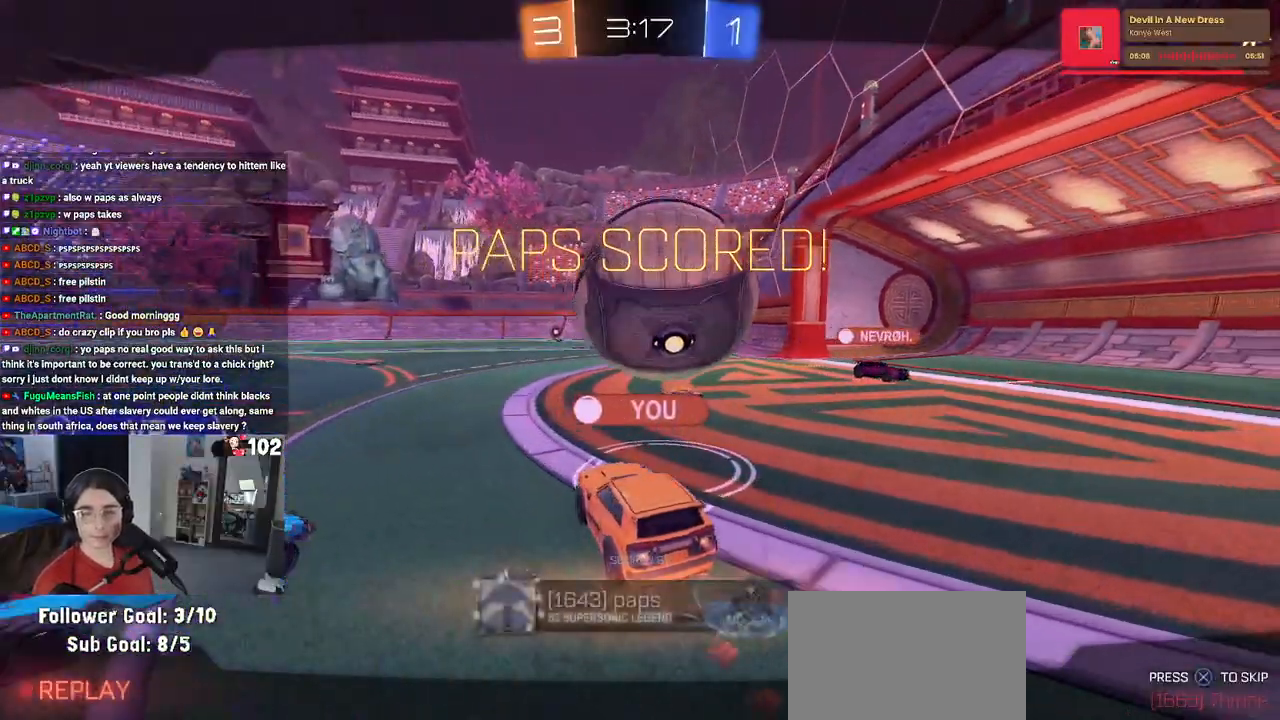
{"buttons": ["CROSS"], "left_stick": "center", "right_stick": "center", "events": [[233, "CROSS", "up"], [383, "CROSS", "down"]]}
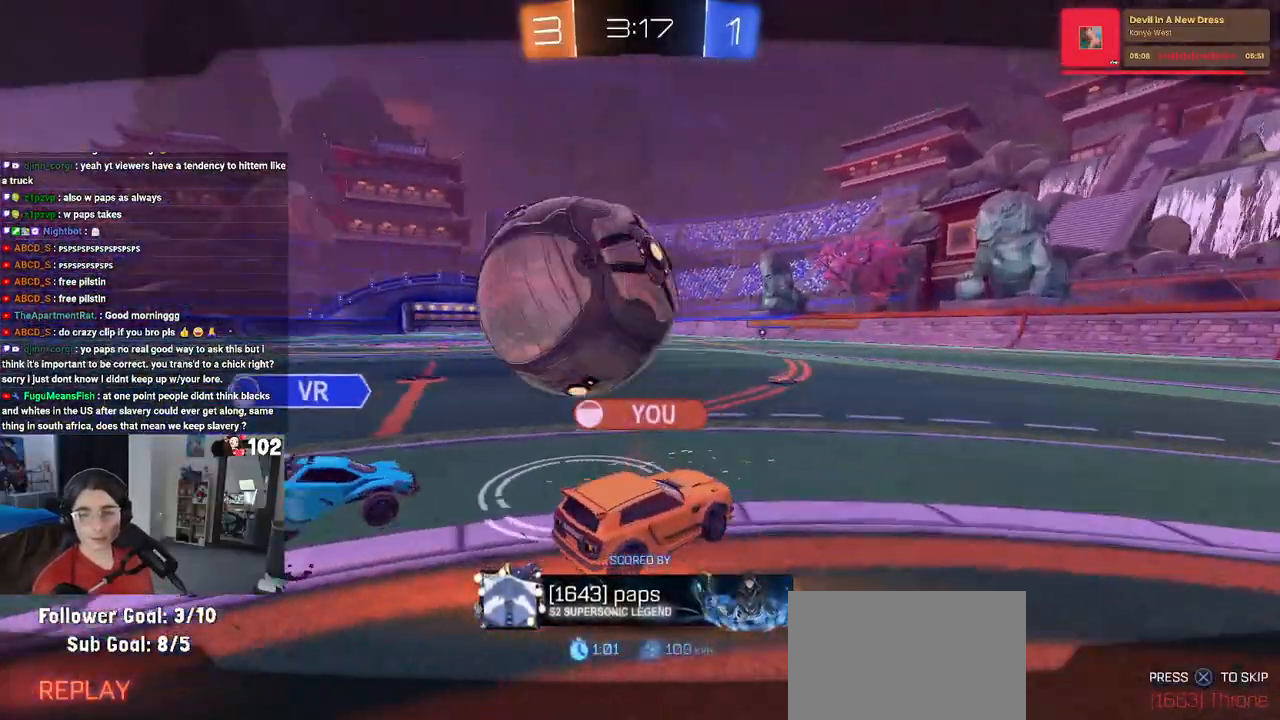
{"buttons": [], "left_stick": "center", "right_stick": "center", "events": [[33, "CROSS", "up"], [117, "CROSS", "down"], [267, "CROSS", "up"], [367, "CROSS", "down"], [483, "CROSS", "up"]]}
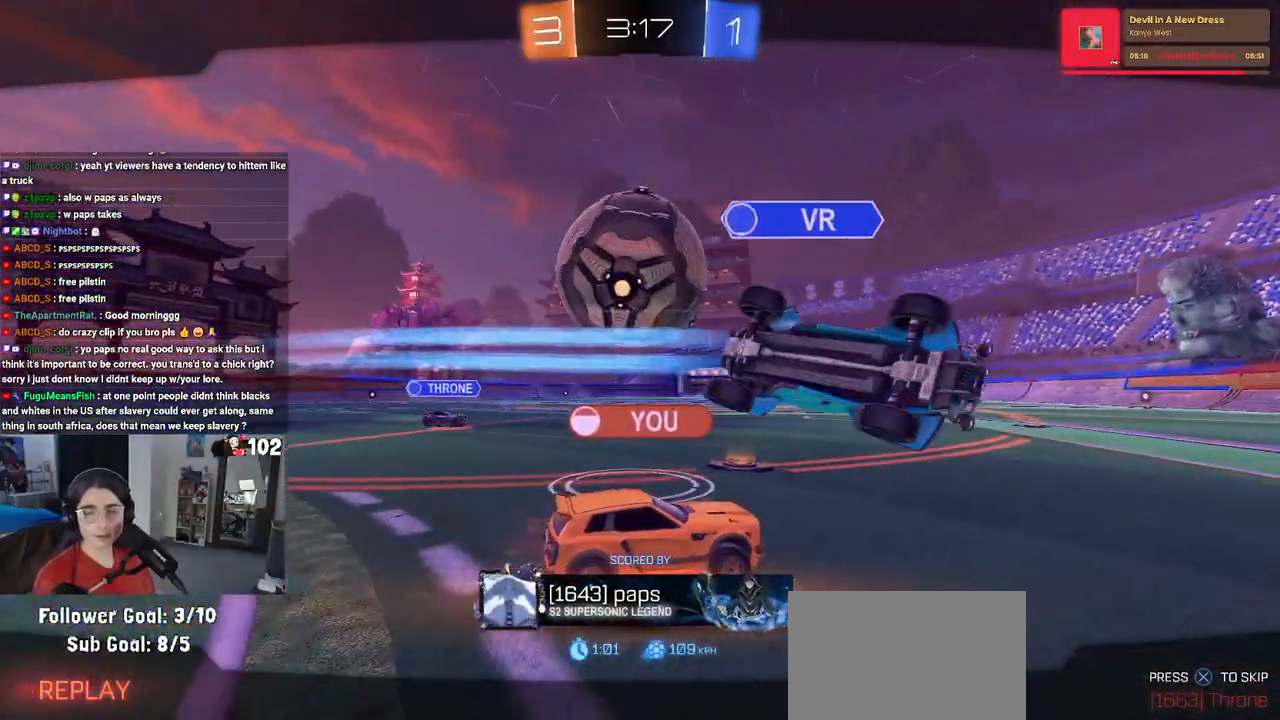
{"buttons": [], "left_stick": "center", "right_stick": "center", "events": [[67, "CROSS", "down"], [217, "CROSS", "up"], [317, "CROSS", "down"], [467, "CROSS", "up"]]}
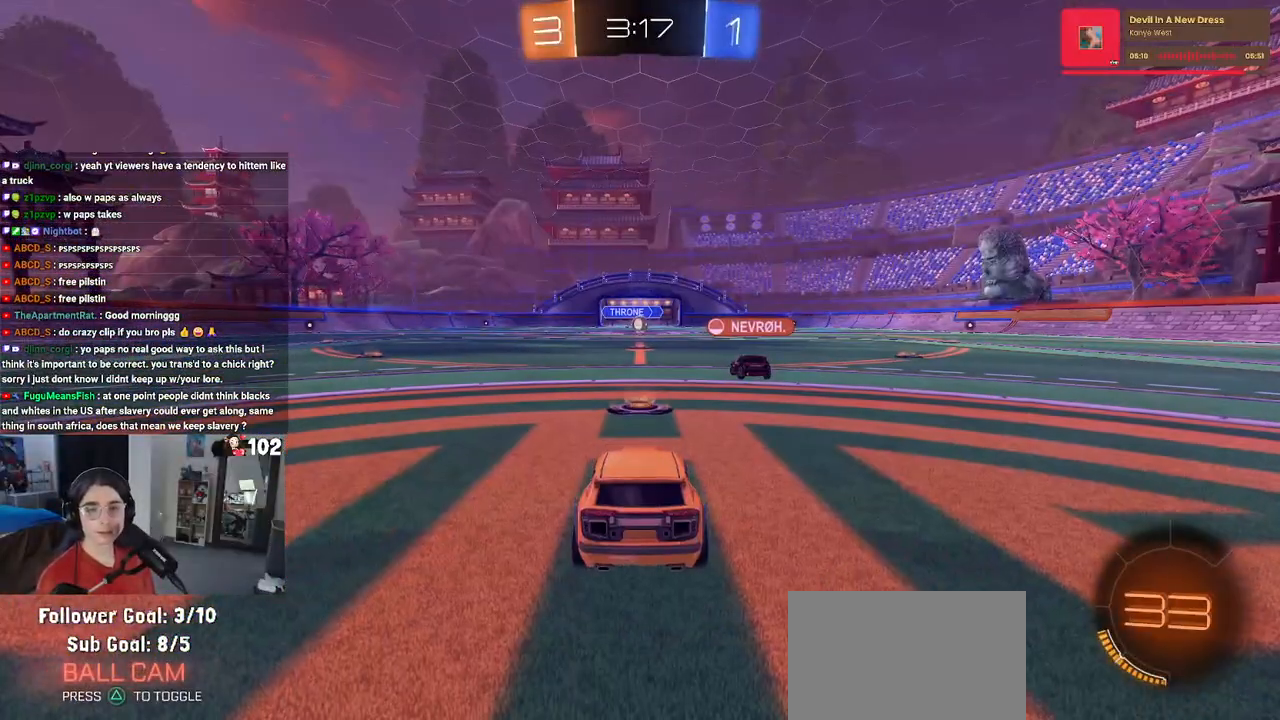
{"buttons": ["CROSS"], "left_stick": "center", "right_stick": "center", "events": [[400, "CROSS", "down"]]}
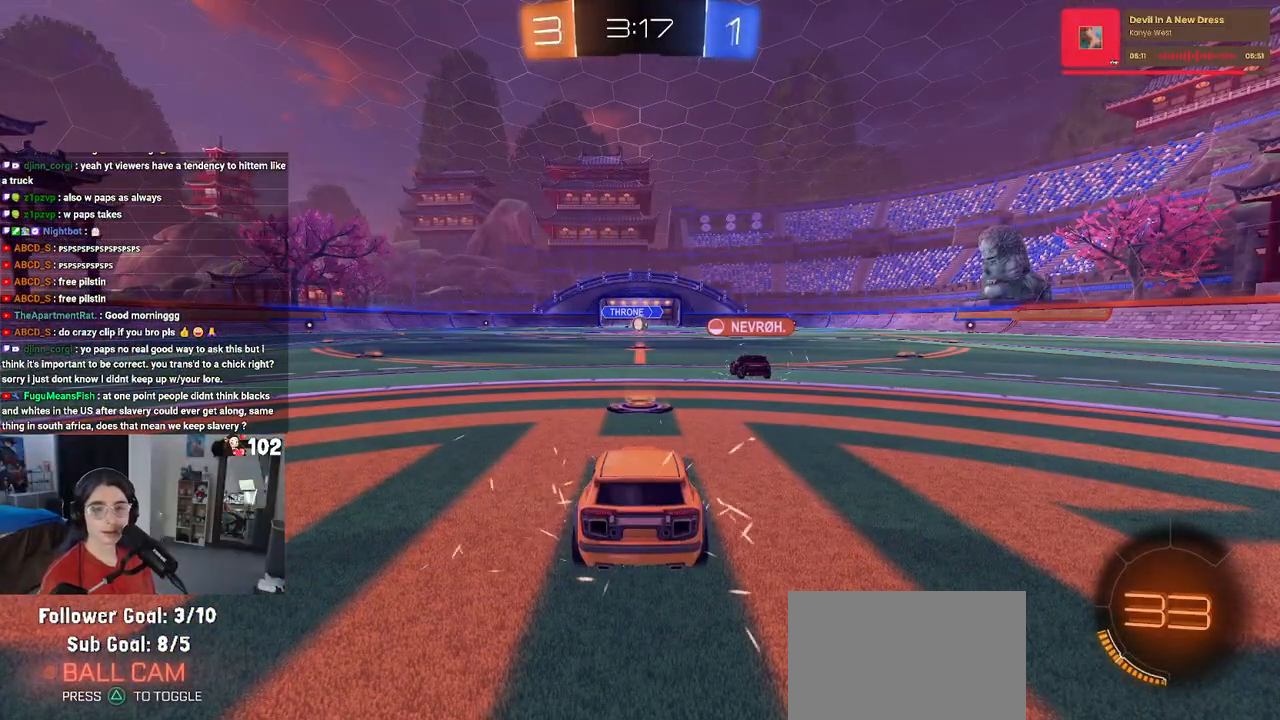
{"buttons": [], "left_stick": "center", "right_stick": "center", "events": [[33, "CROSS", "up"]]}
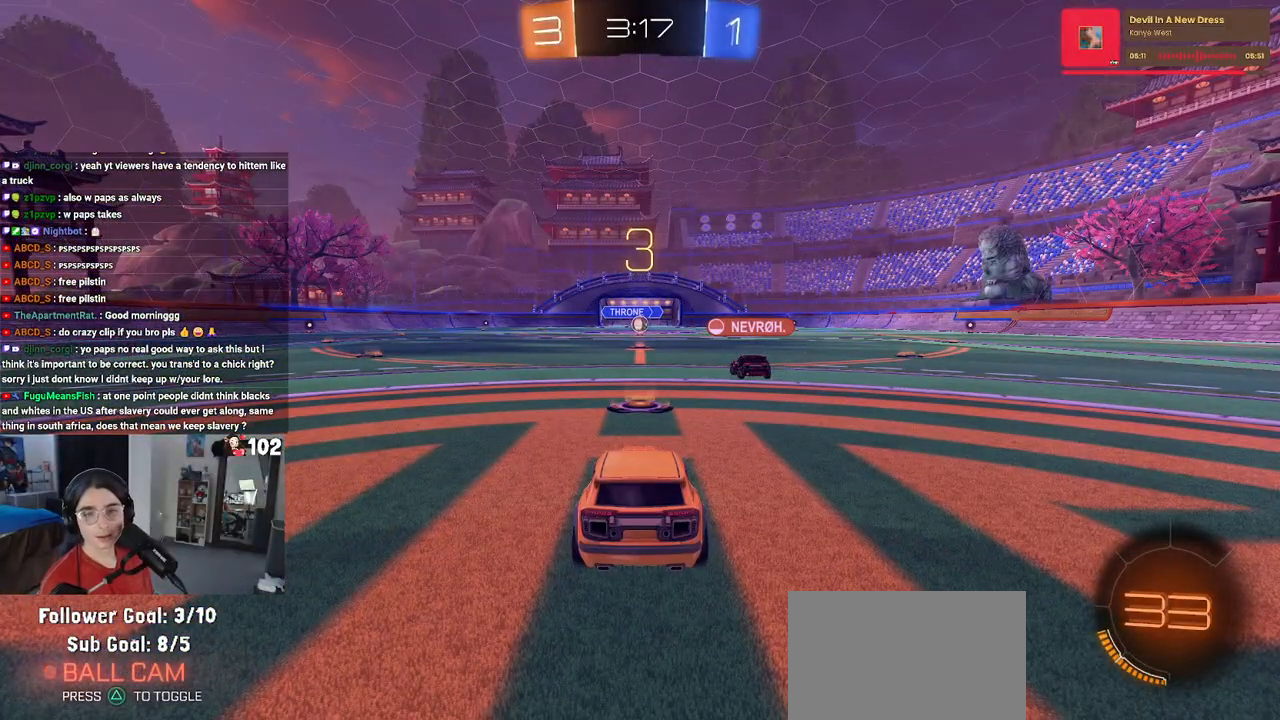
{"buttons": [], "left_stick": "center", "right_stick": "center", "events": []}
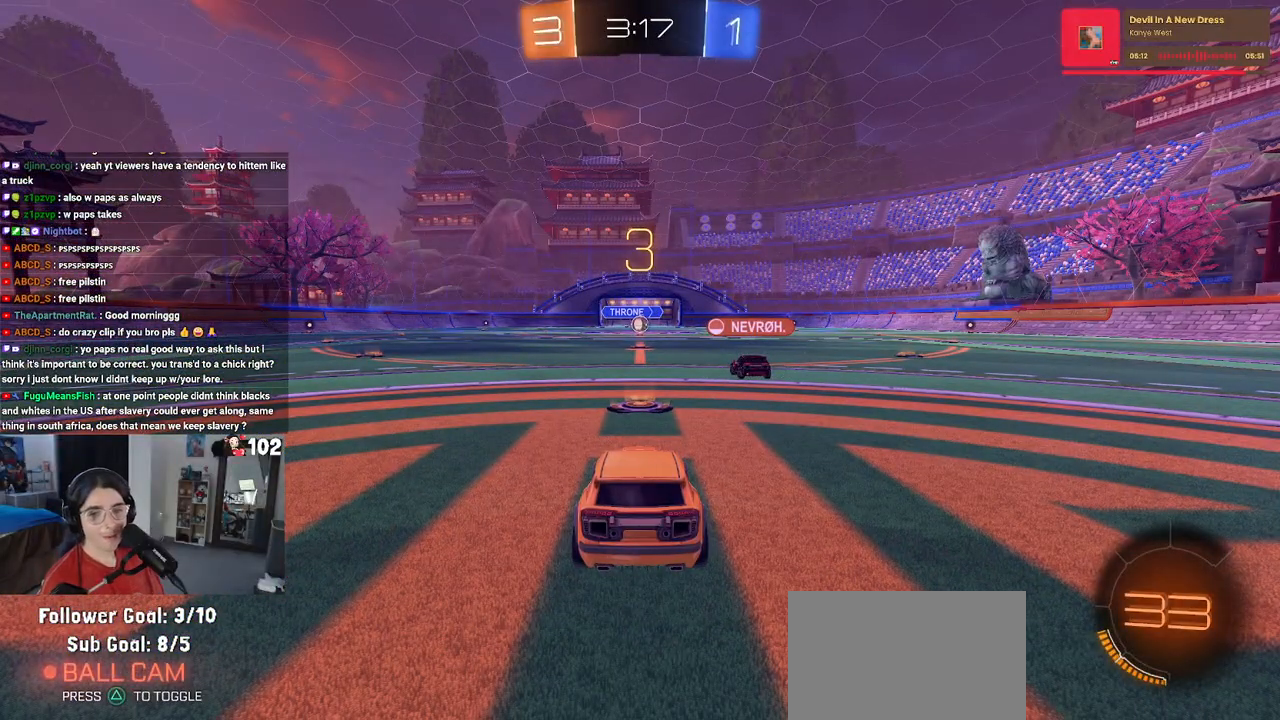
{"buttons": [], "left_stick": "center", "right_stick": "center", "events": []}
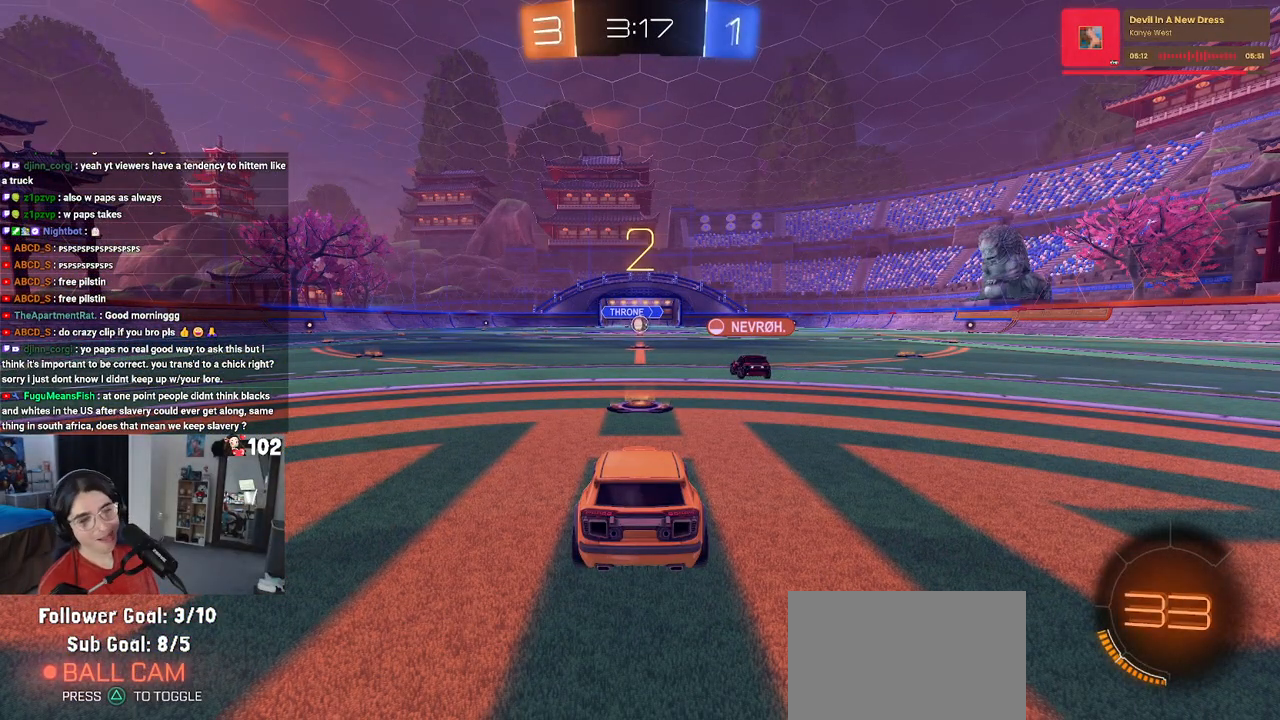
{"buttons": [], "left_stick": "center", "right_stick": "center", "events": [[400, "TRIANGLE", "down"], [483, "TRIANGLE", "up"]]}
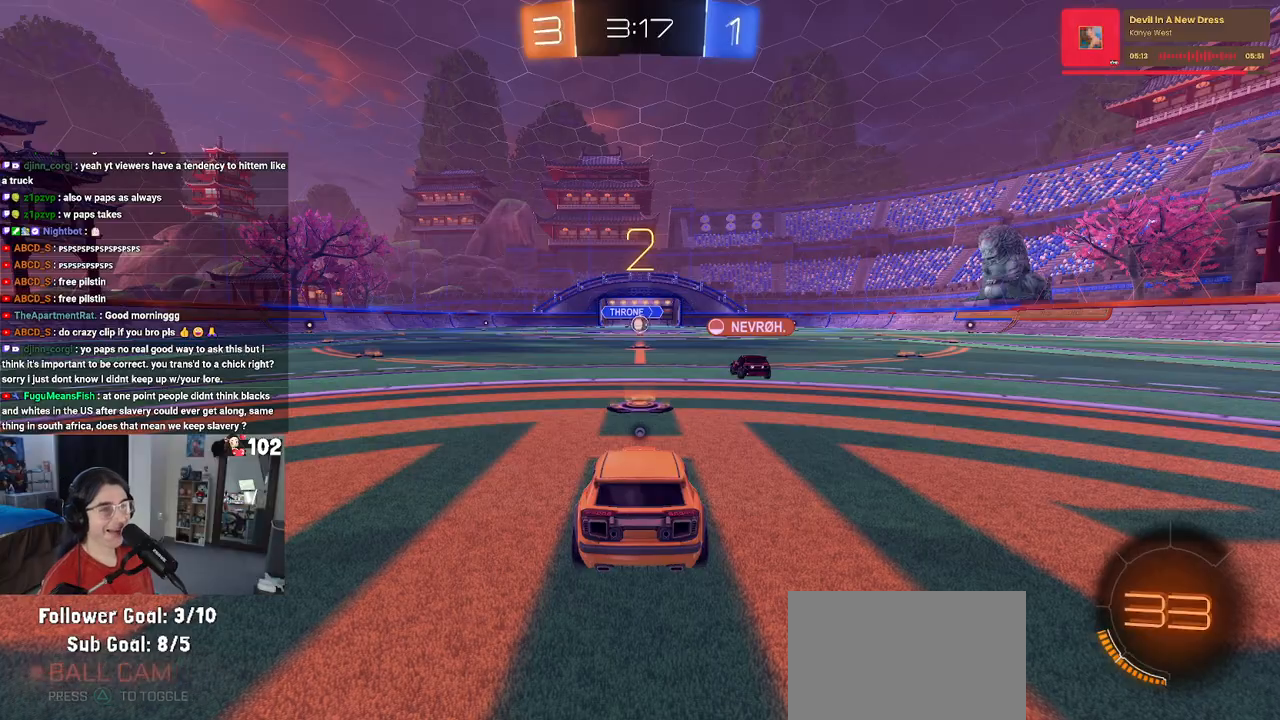
{"buttons": [], "left_stick": "center", "right_stick": "center", "events": [[50, "TRIANGLE", "down"], [167, "TRIANGLE", "up"]]}
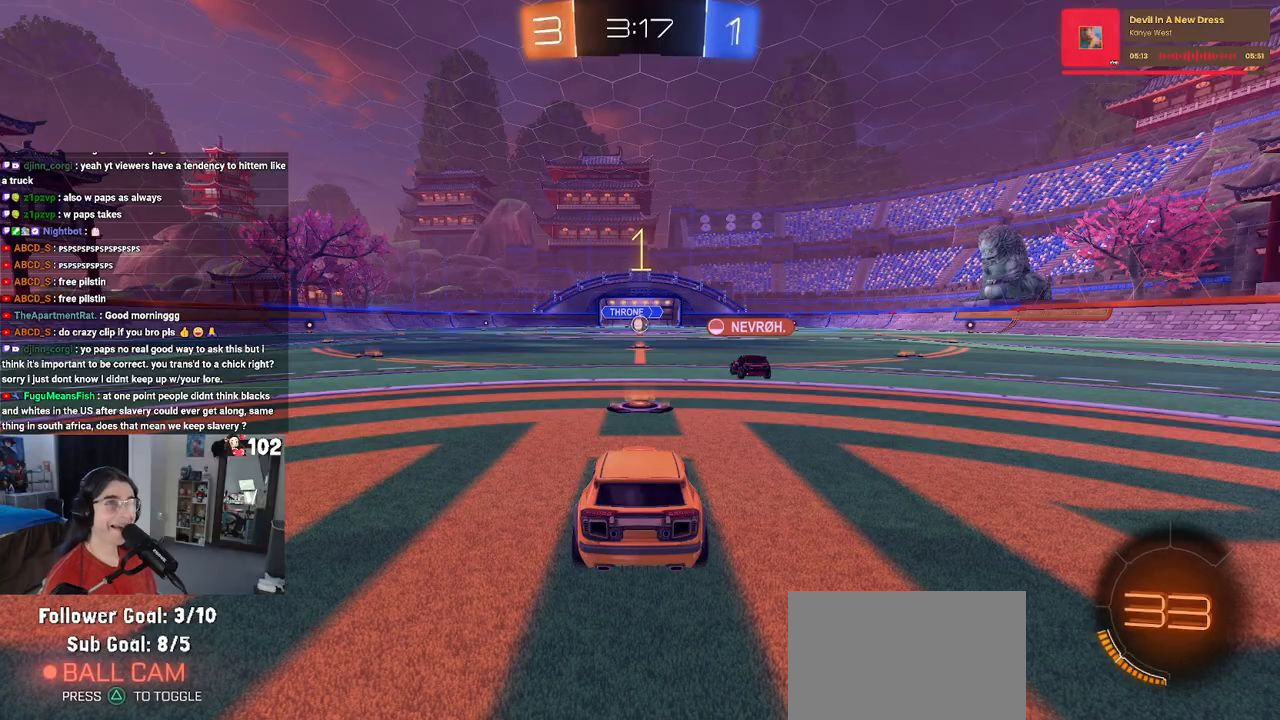
{"buttons": ["TRIANGLE", "R2"], "left_stick": "center", "right_stick": "center", "events": [[100, "R2", "down"], [350, "TRIANGLE", "down"], [467, "TRIANGLE", "up"], [500, "TRIANGLE", "down"]]}
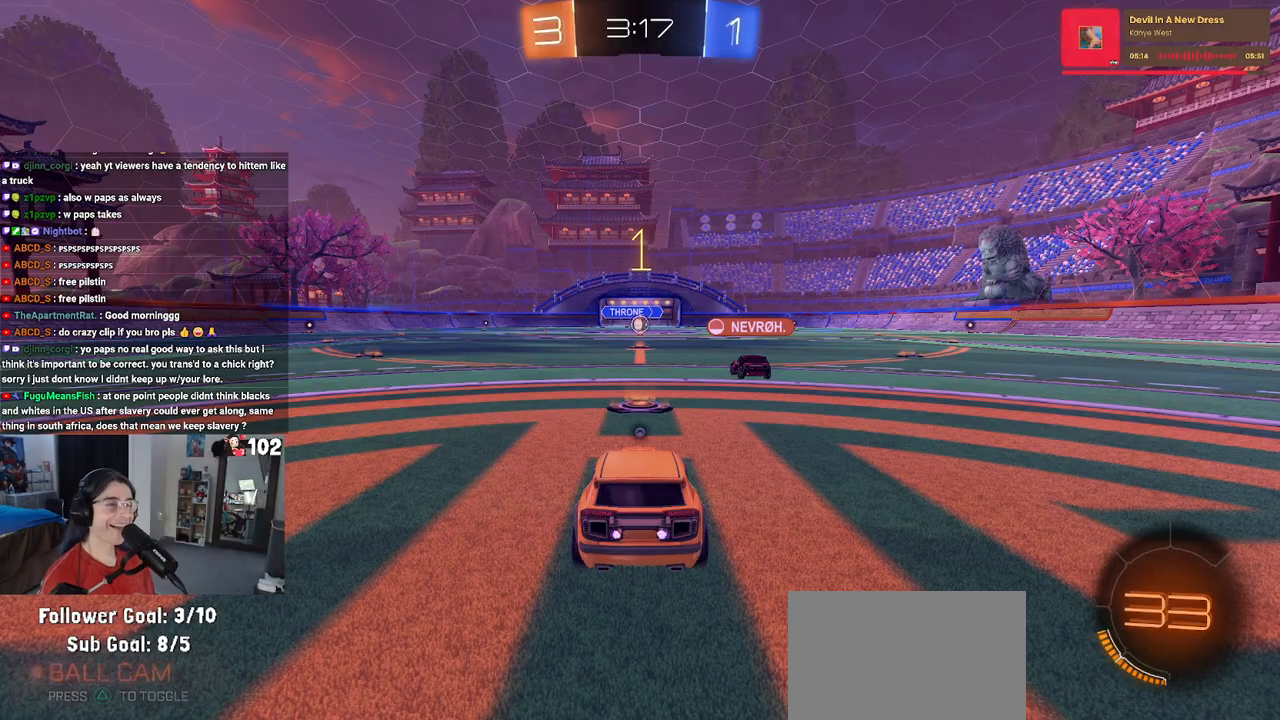
{"buttons": ["R2"], "left_stick": "center", "right_stick": "center", "events": [[150, "TRIANGLE", "up"]]}
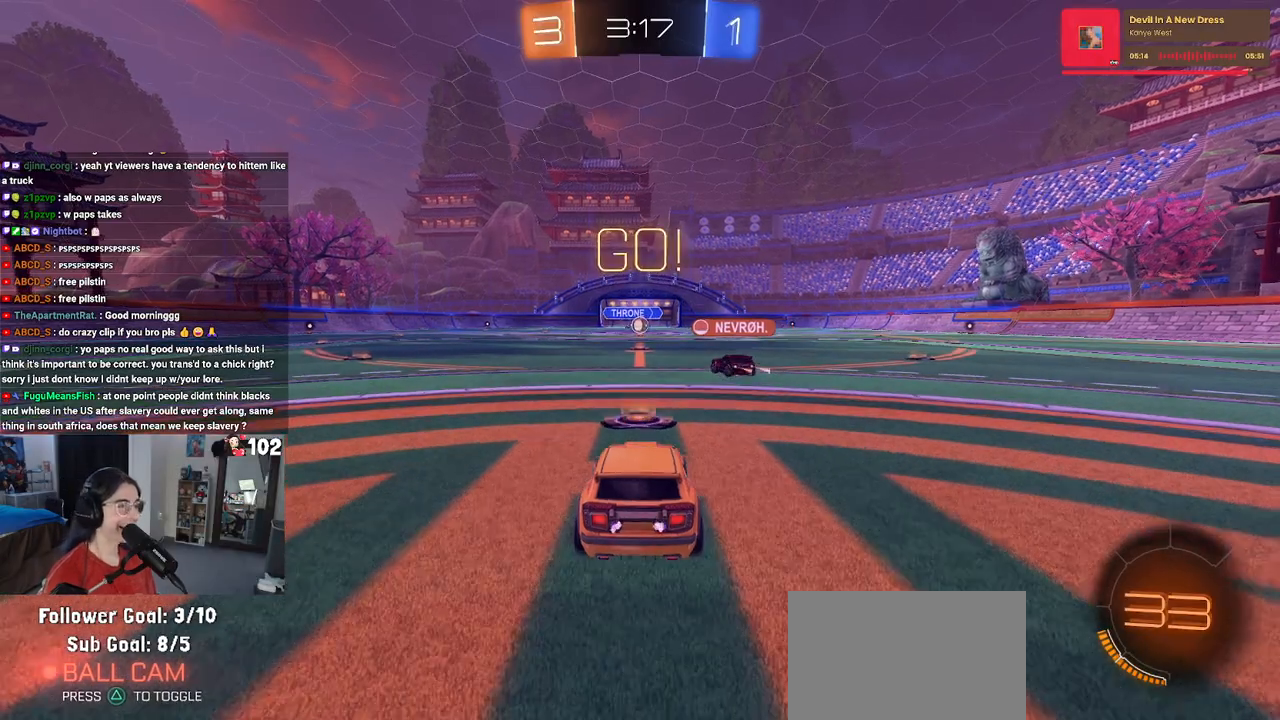
{"buttons": ["CROSS", "SQUARE", "R2"], "left_stick": "down", "right_stick": "center", "events": [[183, "left_stick", "up-right"], [250, "CROSS", "down"], [350, "CROSS", "up"], [350, "left_stick", "up-left"], [400, "CROSS", "down"], [483, "SQUARE", "down"], [483, "left_stick", "down"]]}
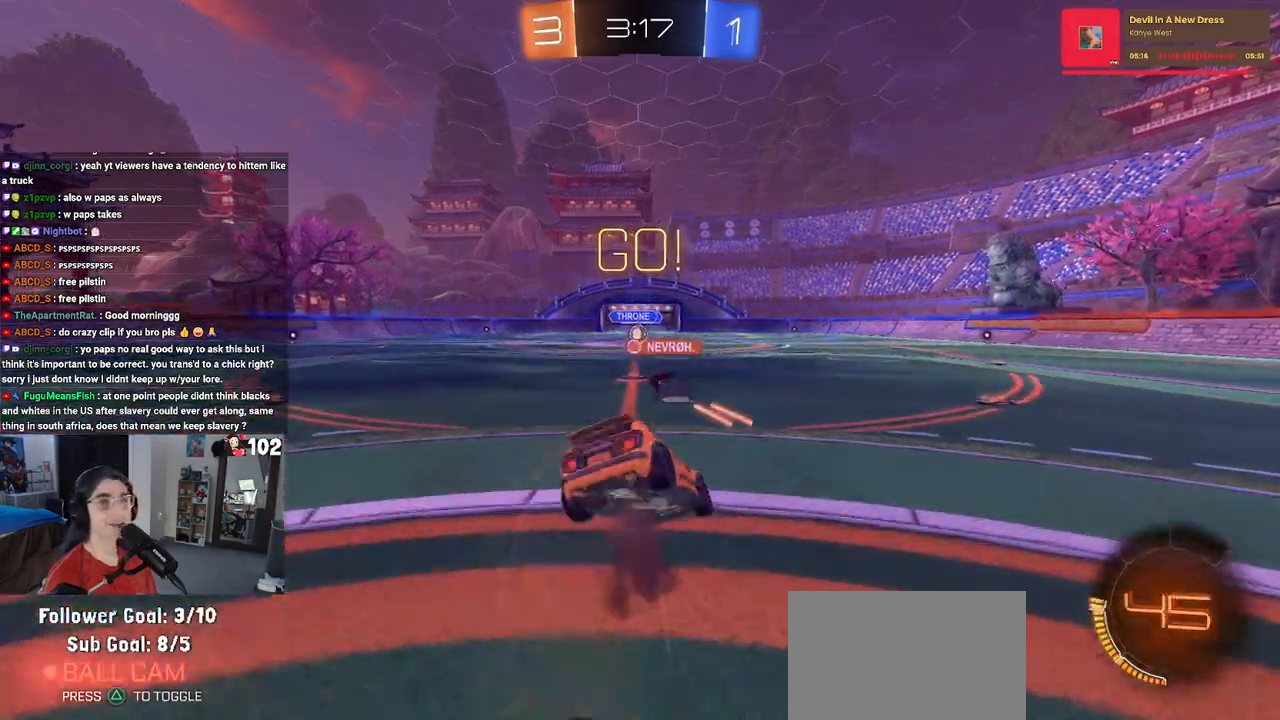
{"buttons": ["SQUARE", "R2"], "left_stick": "down-left", "right_stick": "center", "events": [[17, "CROSS", "up"], [283, "left_stick", "down-left"]]}
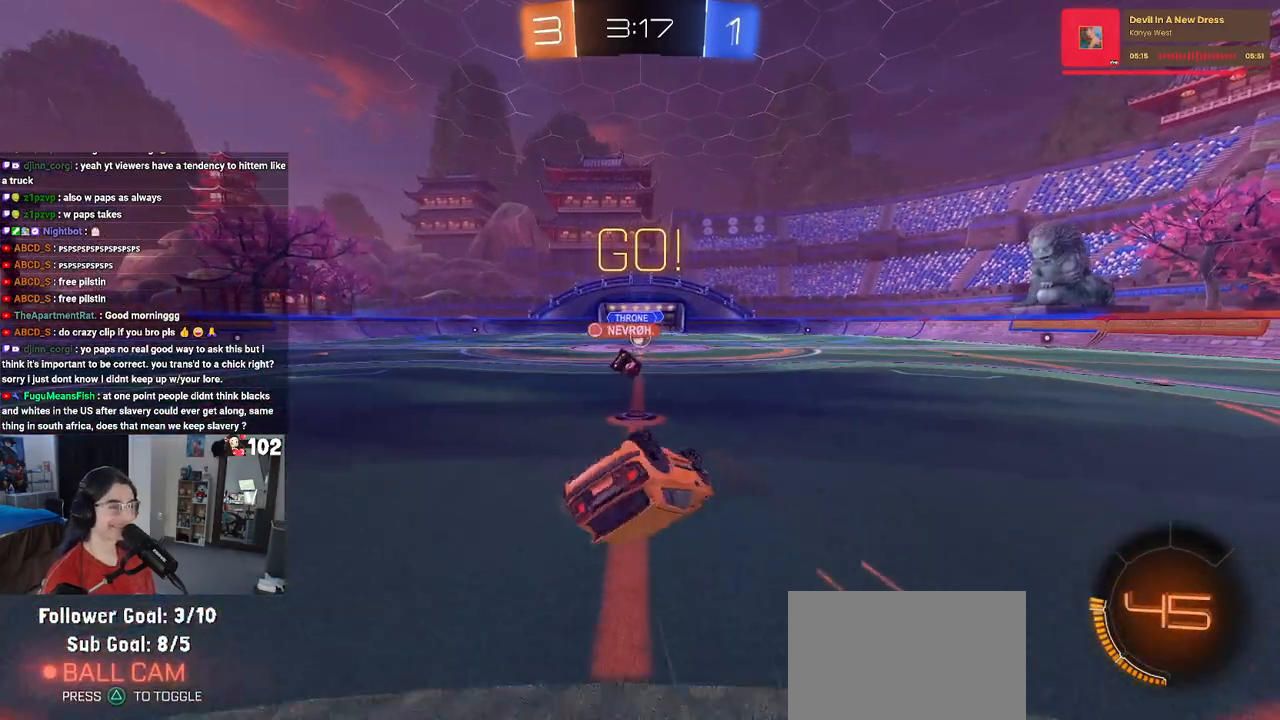
{"buttons": ["R2"], "left_stick": "center", "right_stick": "center", "events": [[367, "SQUARE", "up"], [450, "left_stick", "center"]]}
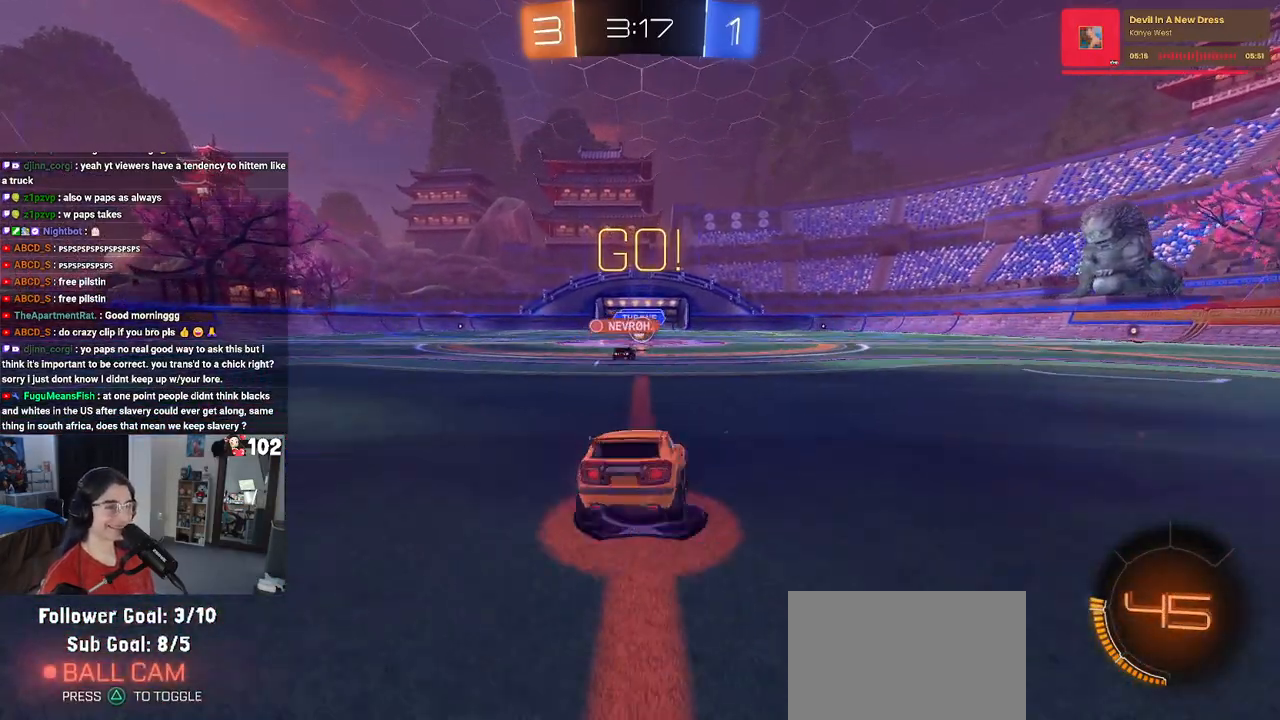
{"buttons": ["R2"], "left_stick": "left", "right_stick": "center", "events": [[350, "left_stick", "left"]]}
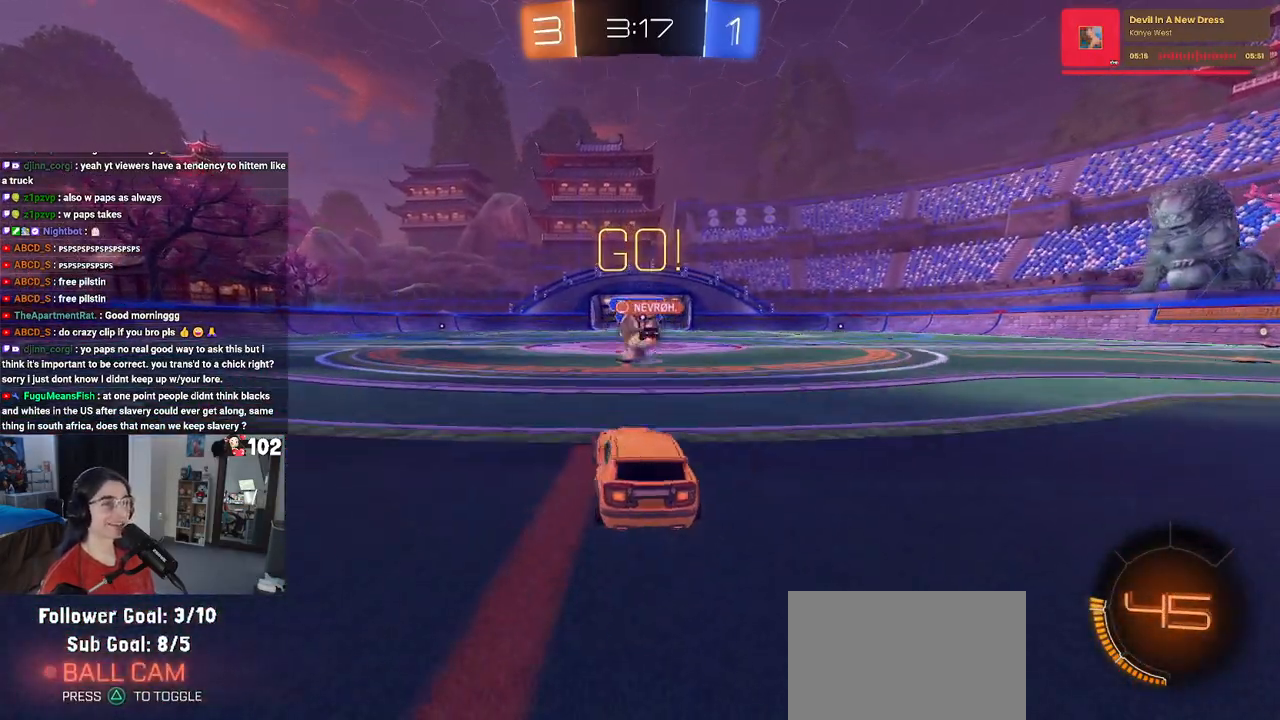
{"buttons": ["SQUARE", "R2"], "left_stick": "right", "right_stick": "center", "events": [[117, "left_stick", "right"], [250, "left_stick", "center"], [333, "left_stick", "right"], [417, "SQUARE", "down"]]}
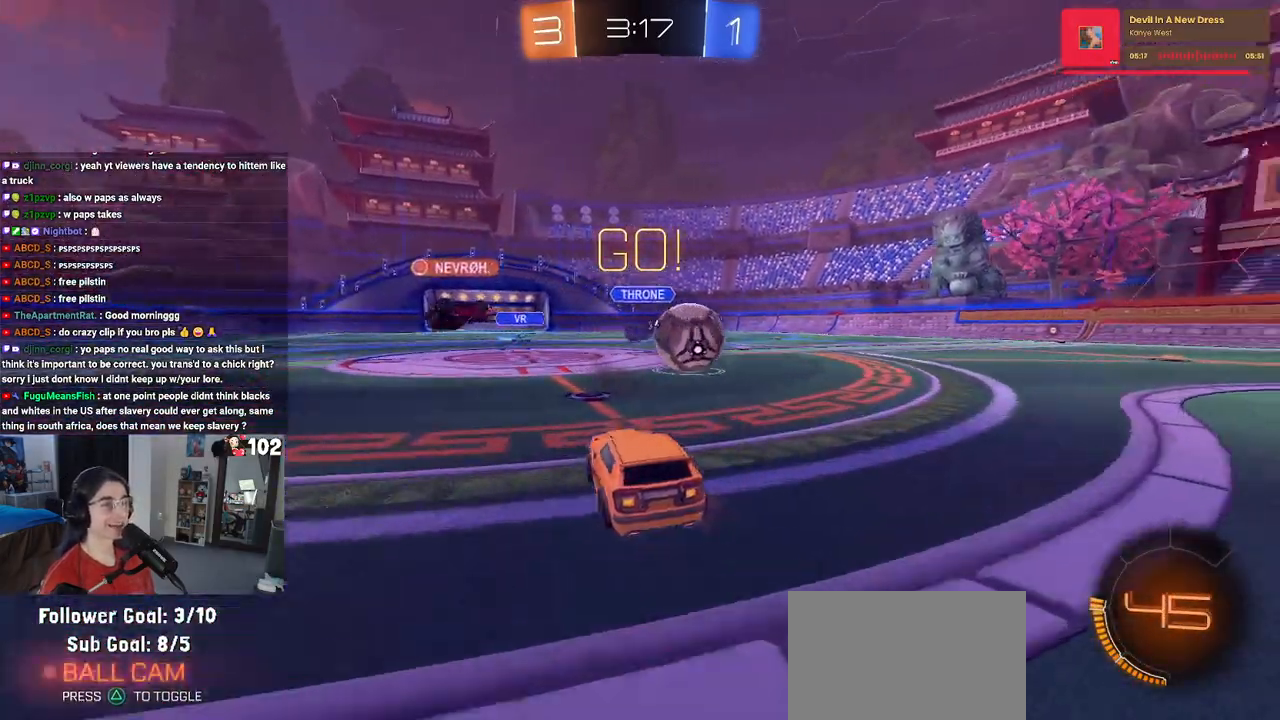
{"buttons": ["R2"], "left_stick": "right", "right_stick": "center", "events": [[17, "SQUARE", "up"]]}
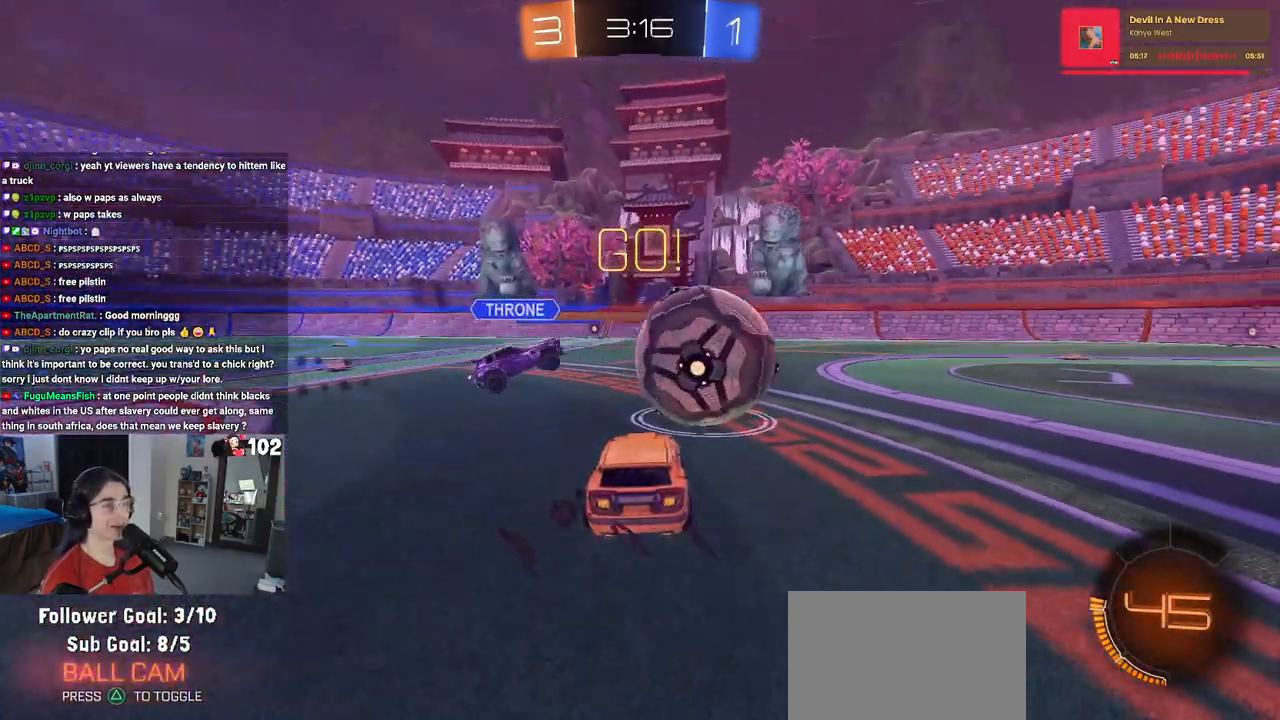
{"buttons": ["R1", "R2"], "left_stick": "center", "right_stick": "center", "events": [[33, "R1", "down"], [500, "left_stick", "center"]]}
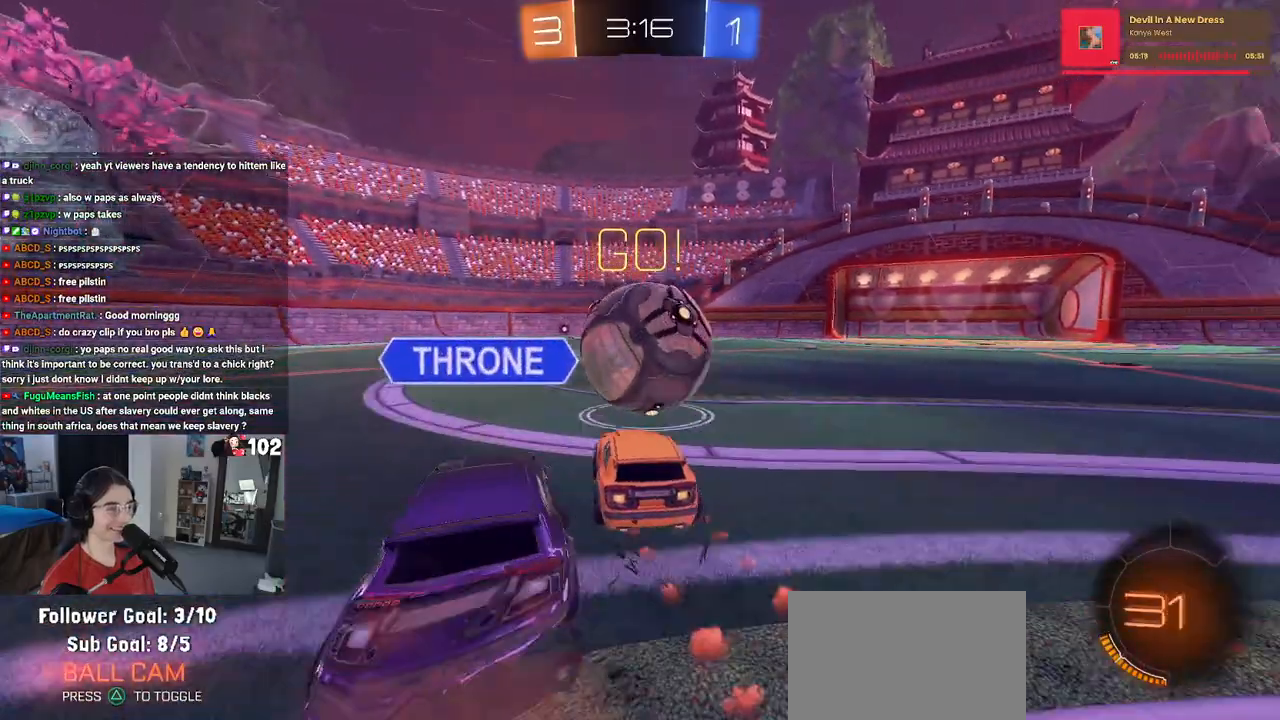
{"buttons": ["R1", "R2"], "left_stick": "right", "right_stick": "center", "events": [[200, "CROSS", "down"], [317, "CROSS", "up"], [367, "left_stick", "right"]]}
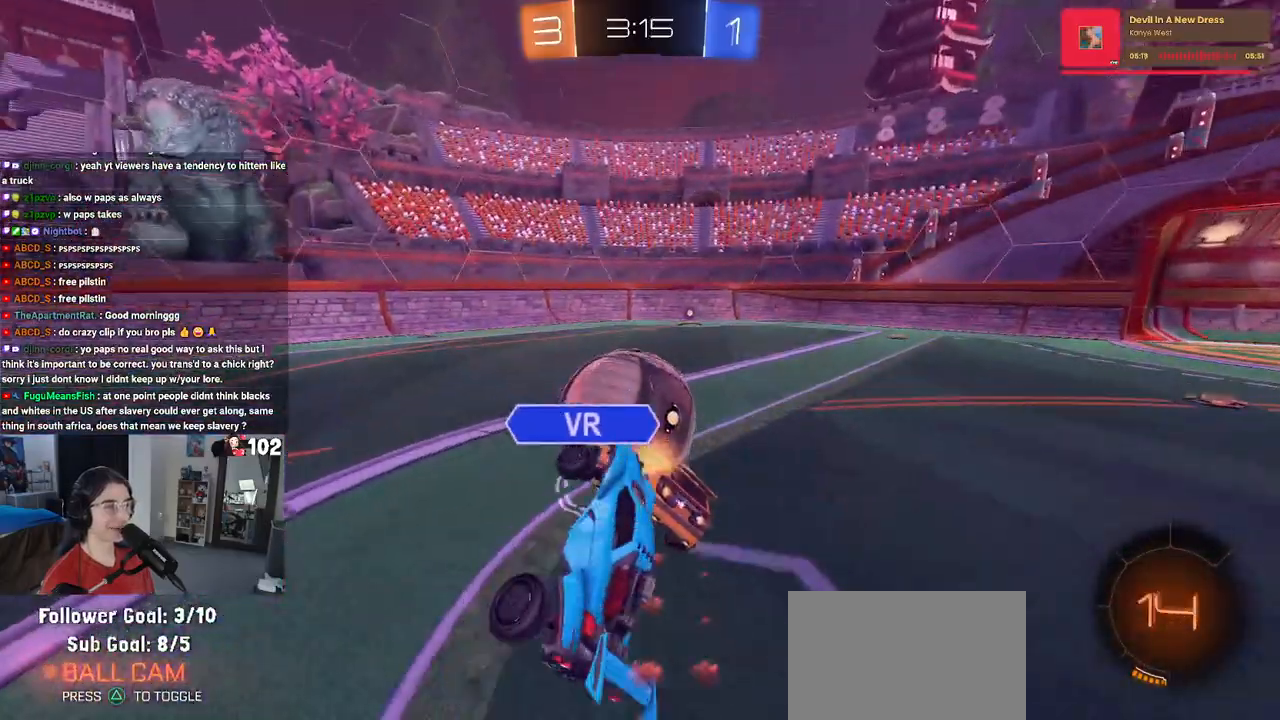
{"buttons": ["SQUARE", "R2"], "left_stick": "down-left", "right_stick": "center", "events": [[17, "left_stick", "center"], [33, "R1", "up"], [117, "R1", "down"], [133, "left_stick", "down-right"], [183, "R1", "up"], [333, "SQUARE", "down"], [383, "left_stick", "down-left"]]}
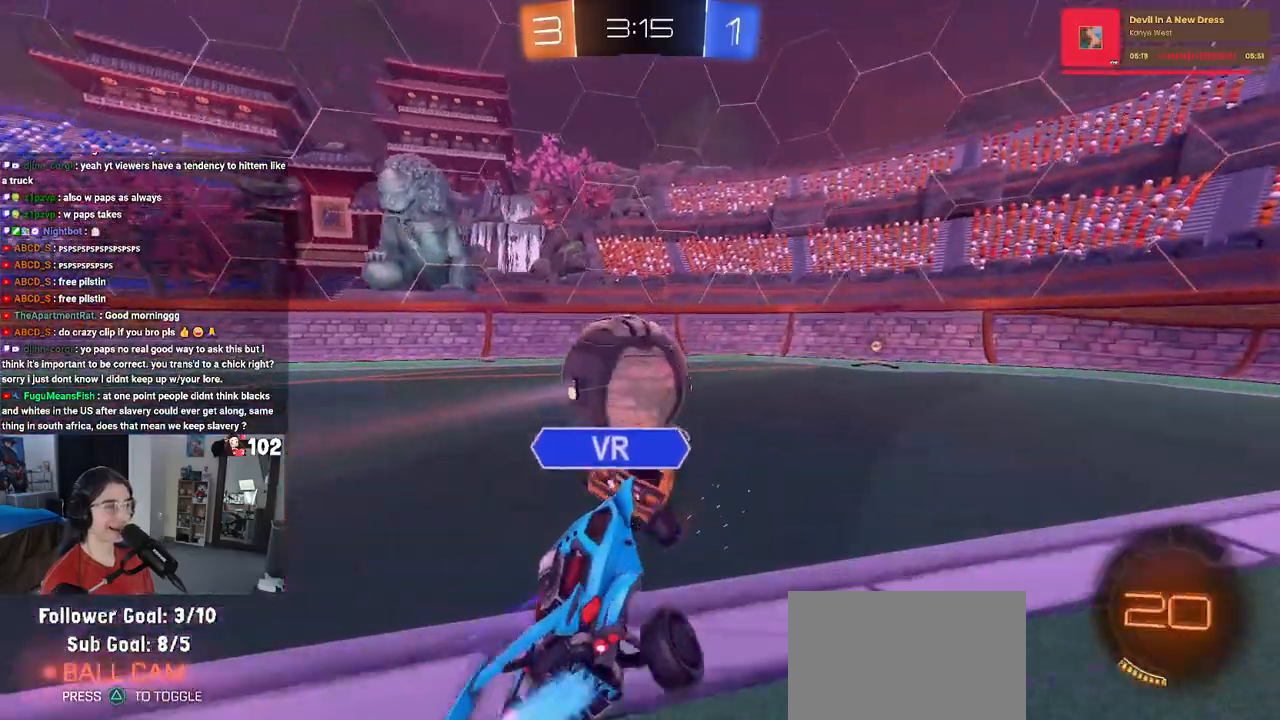
{"buttons": ["R2"], "left_stick": "left", "right_stick": "center", "events": [[133, "left_stick", "right"], [217, "SQUARE", "up"], [250, "left_stick", "center"], [467, "left_stick", "left"]]}
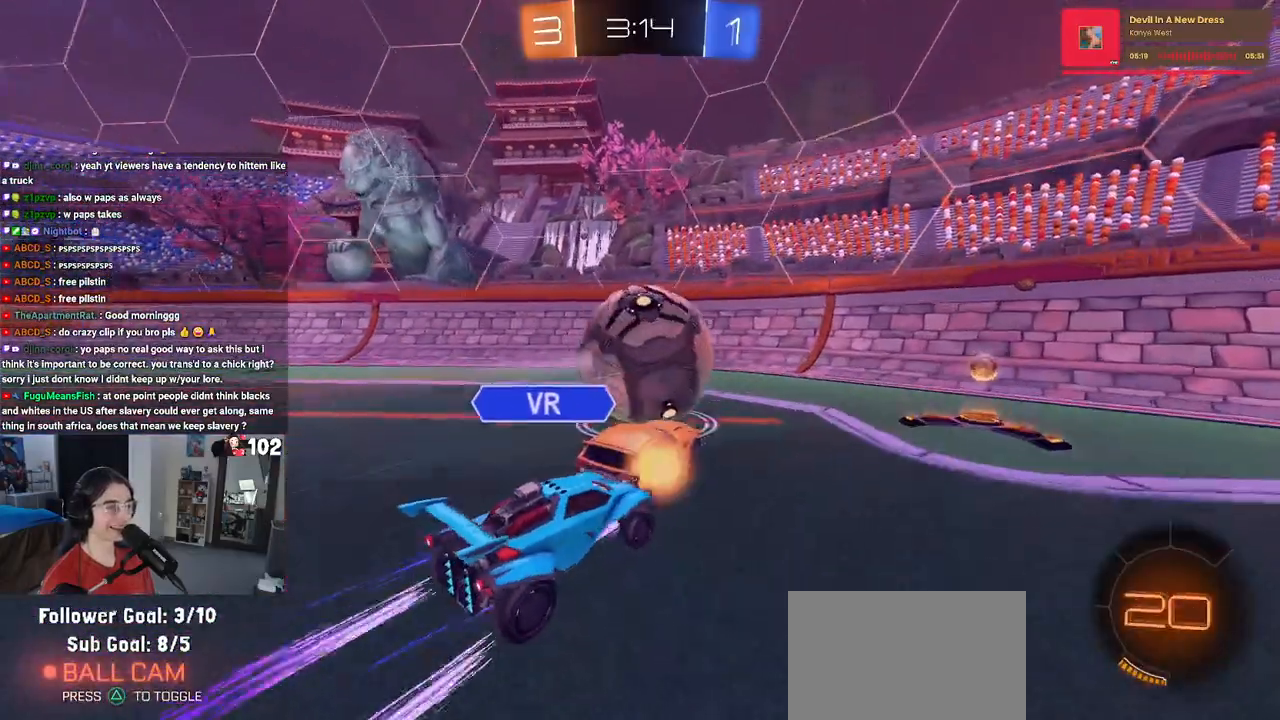
{"buttons": ["R2"], "left_stick": "right", "right_stick": "center", "events": [[100, "left_stick", "down-right"], [300, "left_stick", "right"]]}
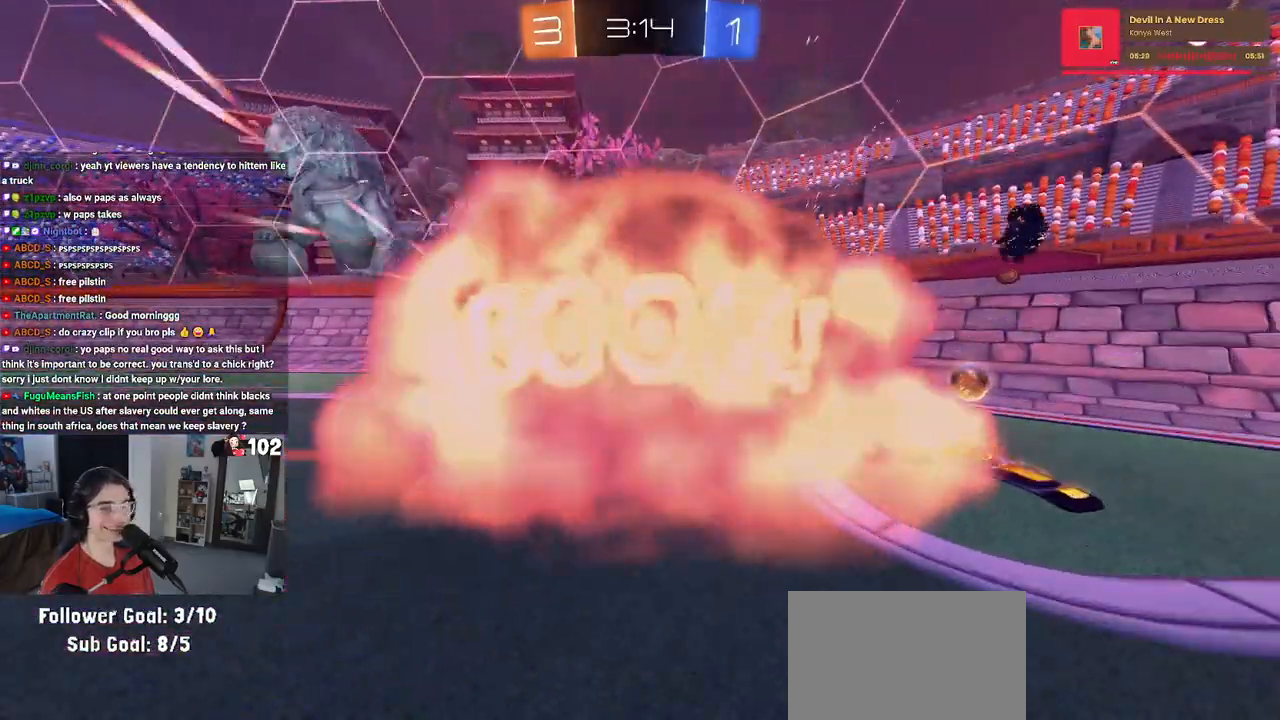
{"buttons": ["R2"], "left_stick": "right", "right_stick": "center", "events": [[150, "R2", "up"], [383, "R2", "down"]]}
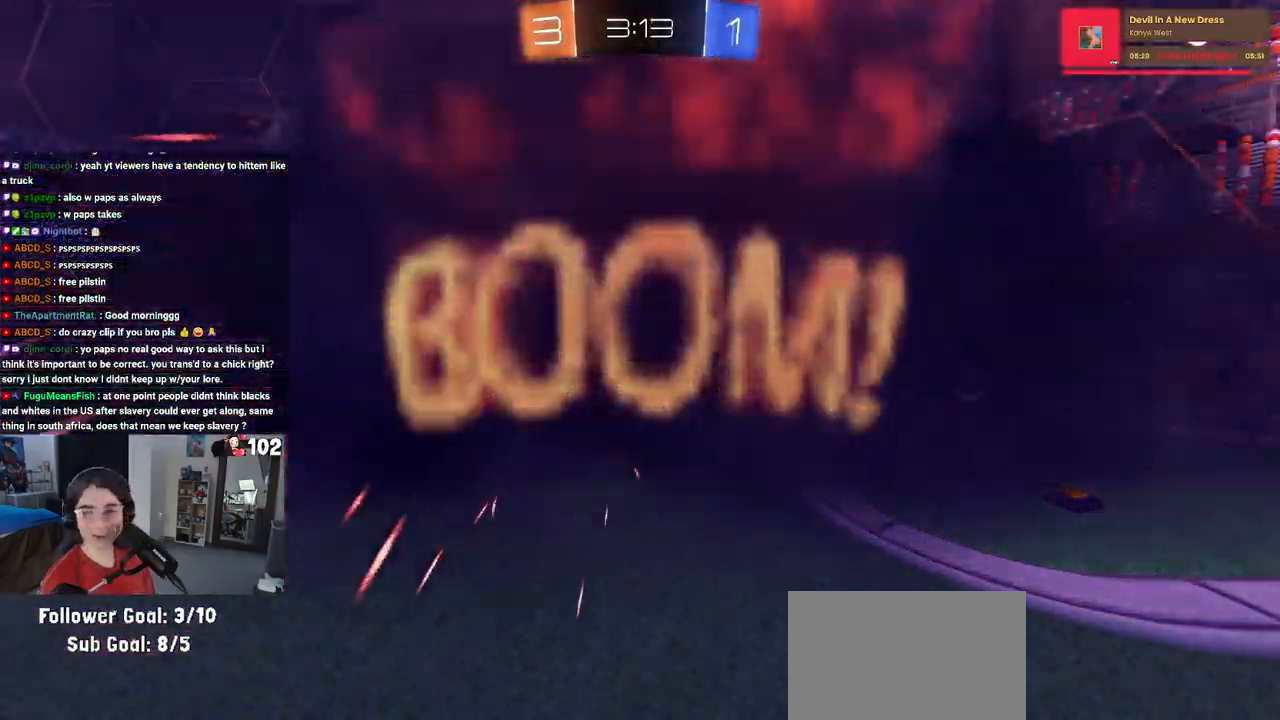
{"buttons": ["R2"], "left_stick": "center", "right_stick": "center", "events": [[267, "left_stick", "center"]]}
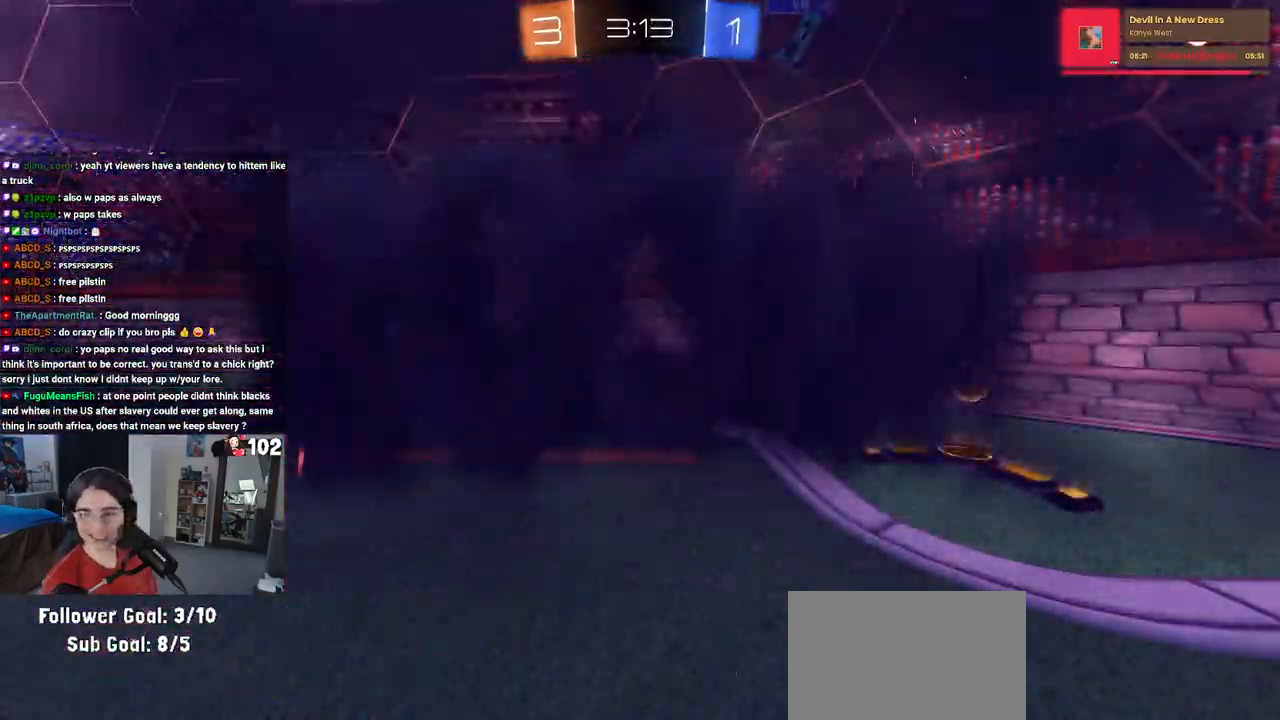
{"buttons": ["R2"], "left_stick": "center", "right_stick": "center", "events": []}
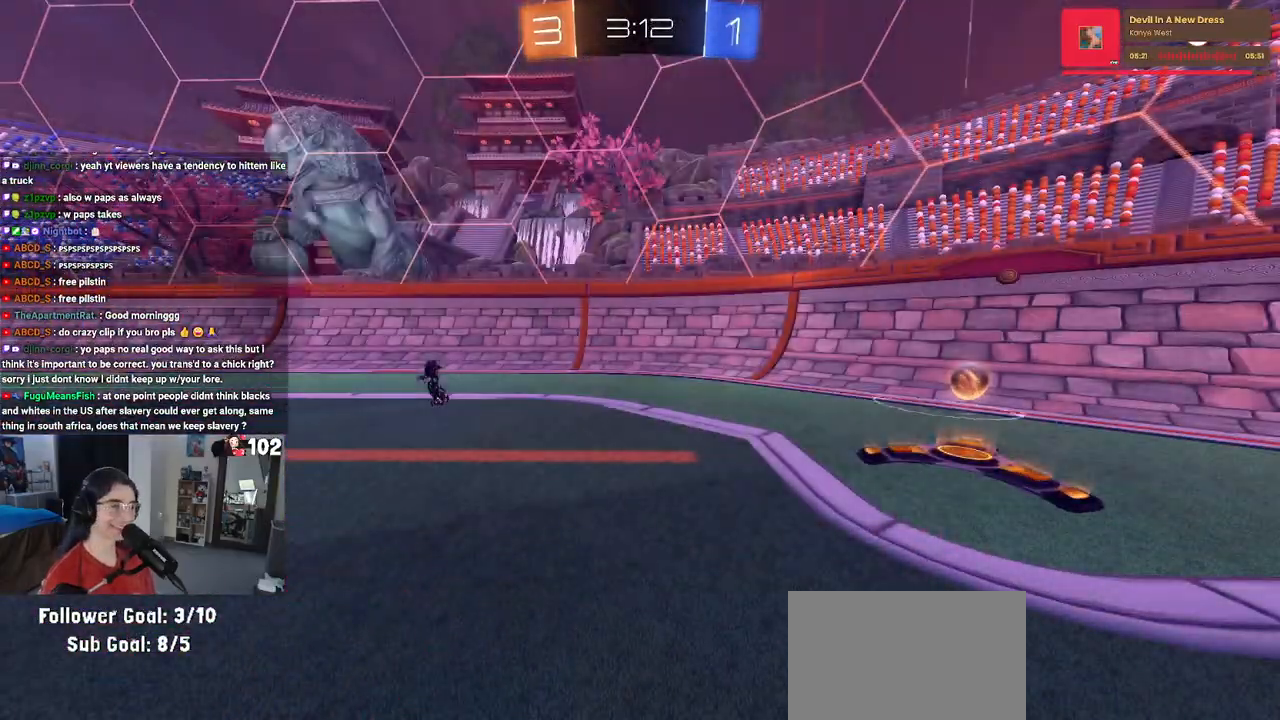
{"buttons": ["R2"], "left_stick": "center", "right_stick": "center", "events": []}